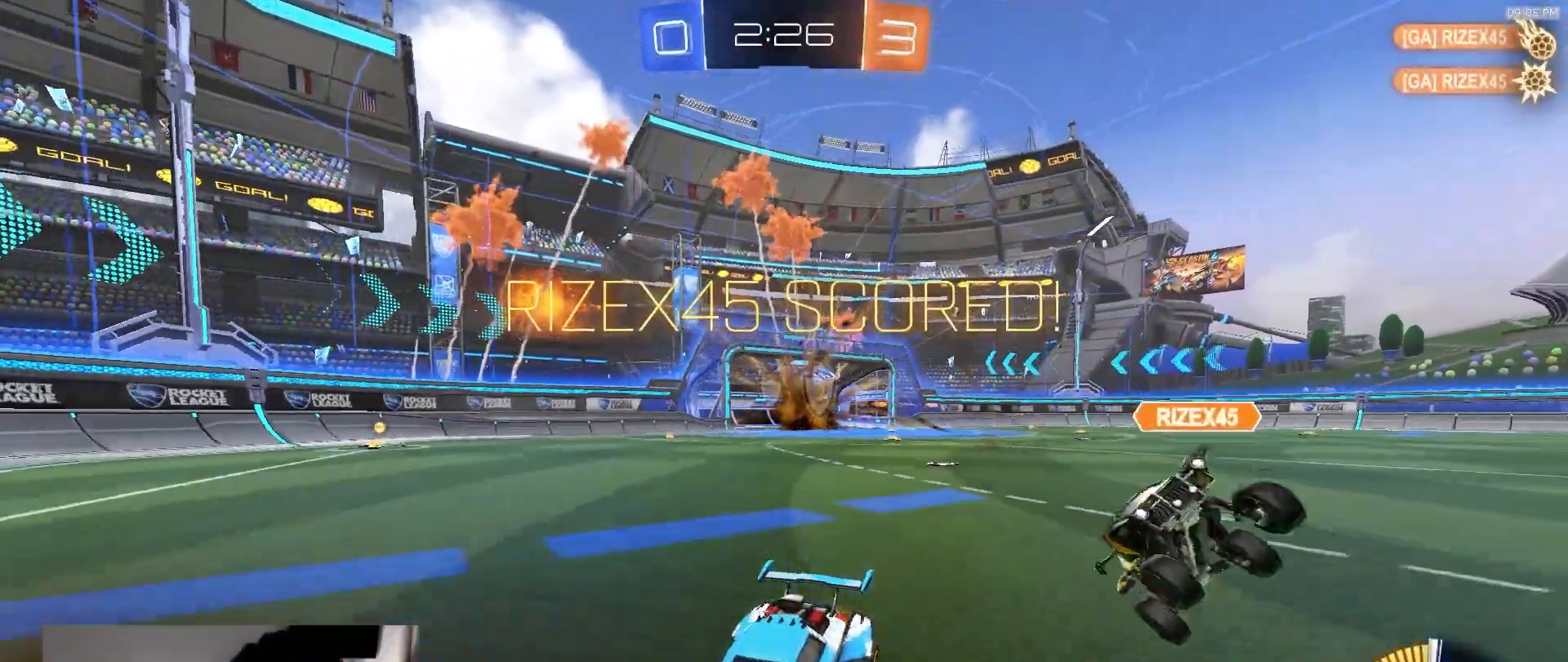
Gameplay with a controller (PlayStation layout); each line is a JSON object with the inputs held at the frame after it. "events" lists button and stick changes between this image and that frame as [ms after this image, input, new state], when the widget could be followed in between. Not read: L3 R3 TOUCHPAD.
{"buttons": [], "left_stick": "up-right", "right_stick": "center", "events": [[433, "left_stick", "up-right"]]}
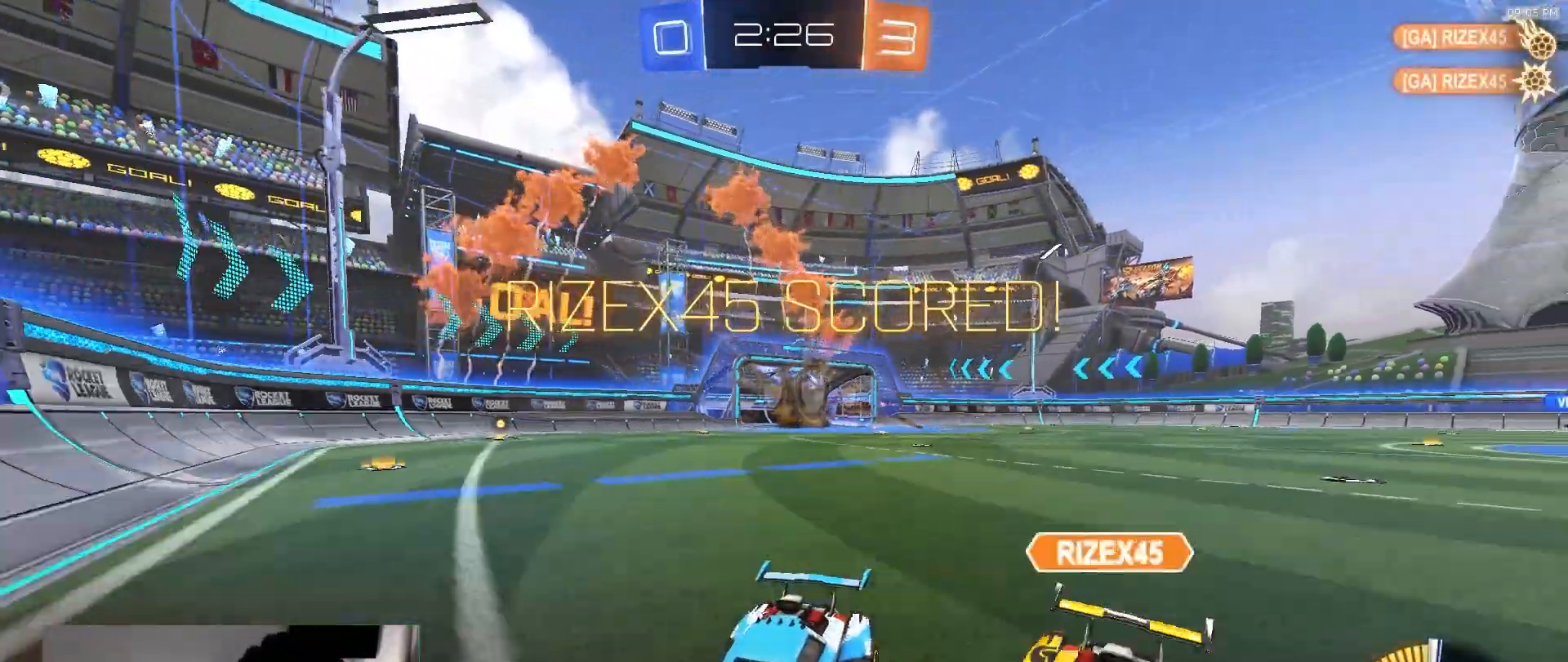
{"buttons": ["R2"], "left_stick": "right", "right_stick": "center", "events": [[50, "left_stick", "right"], [183, "L1", "down"], [333, "L1", "up"], [500, "R2", "down"]]}
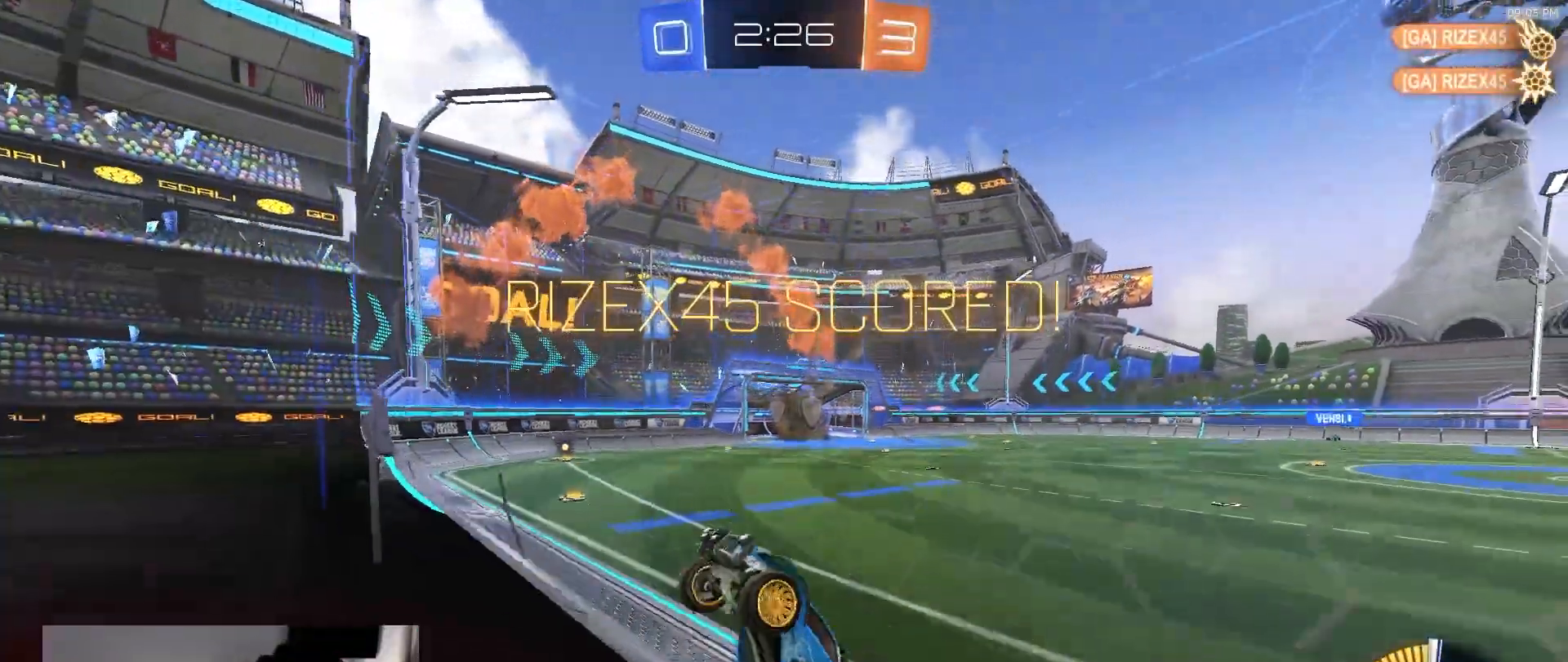
{"buttons": ["R2"], "left_stick": "right", "right_stick": "center", "events": []}
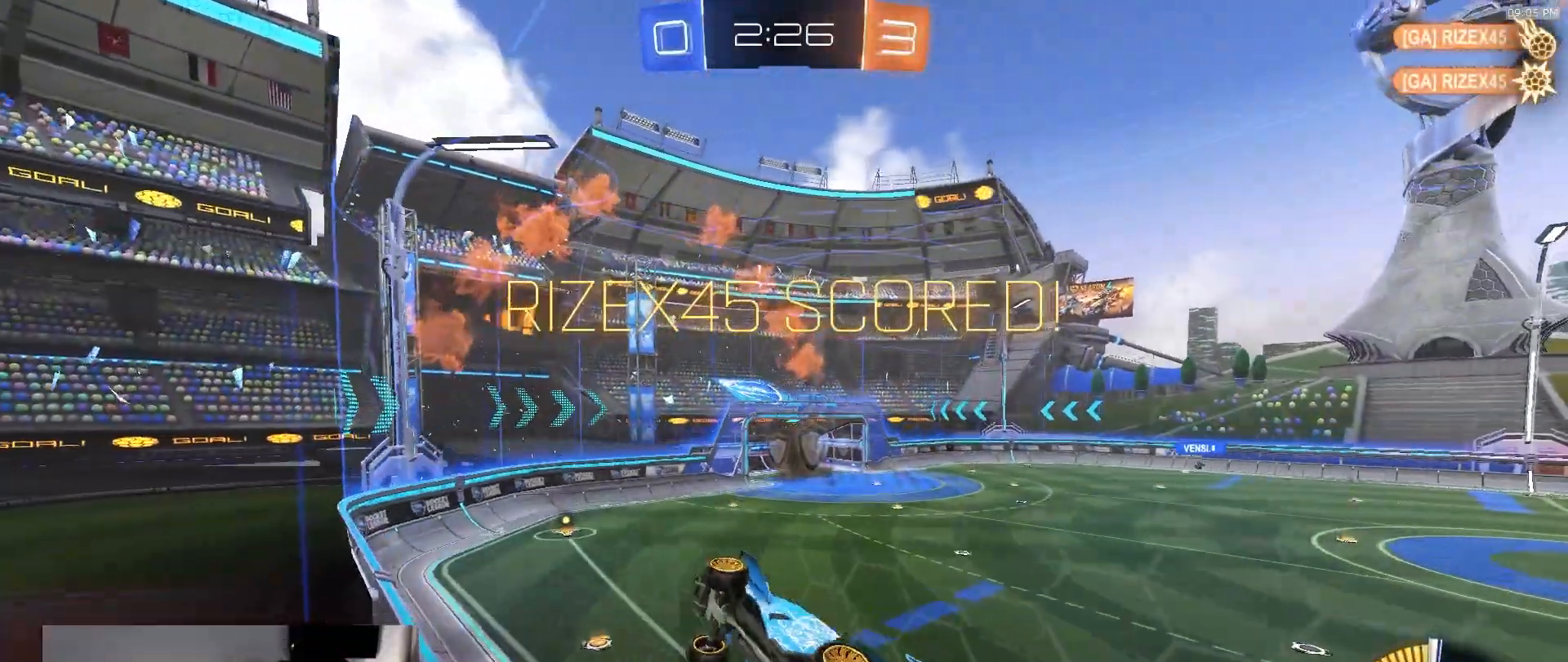
{"buttons": [], "left_stick": "down-right", "right_stick": "center", "events": [[33, "left_stick", "up-right"], [83, "CROSS", "down"], [117, "CROSS", "up"], [167, "CROSS", "down"], [217, "left_stick", "down-right"], [283, "CROSS", "up"], [350, "R2", "up"]]}
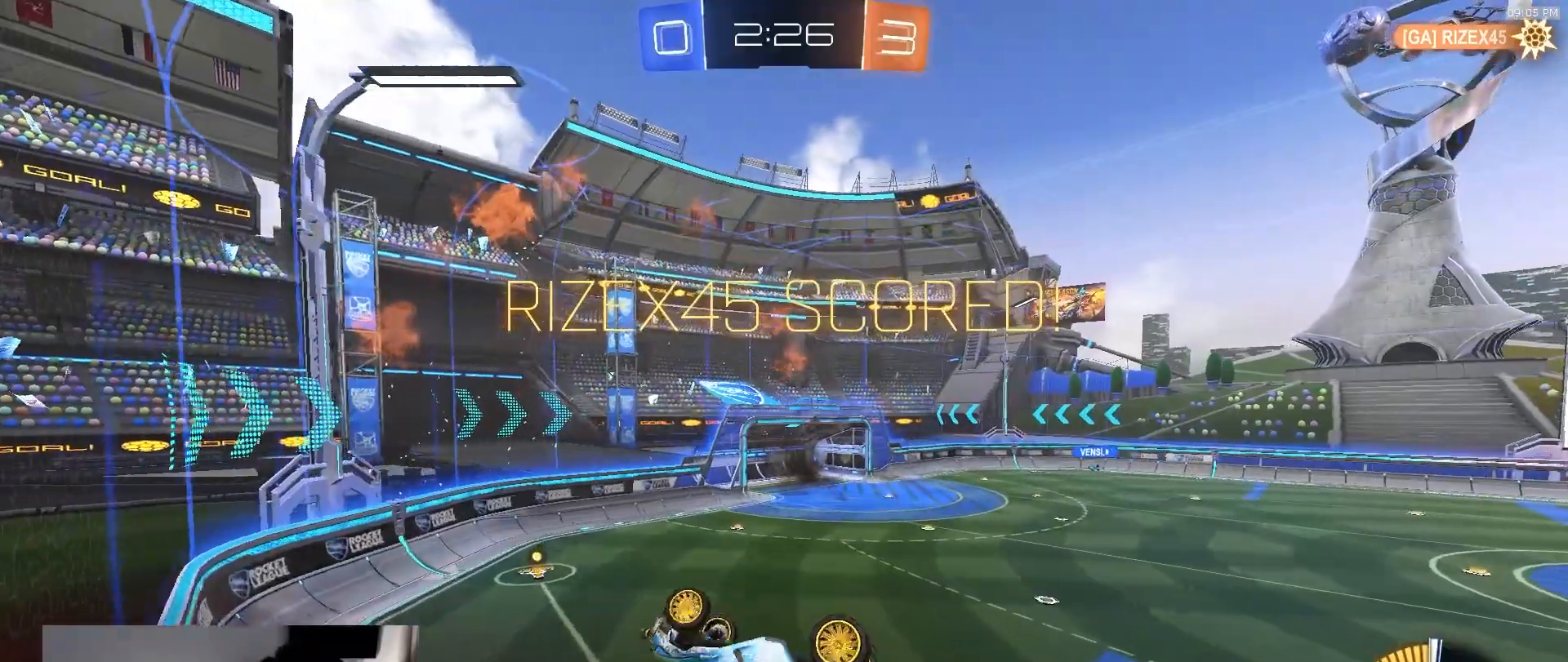
{"buttons": [], "left_stick": "down-right", "right_stick": "center", "events": []}
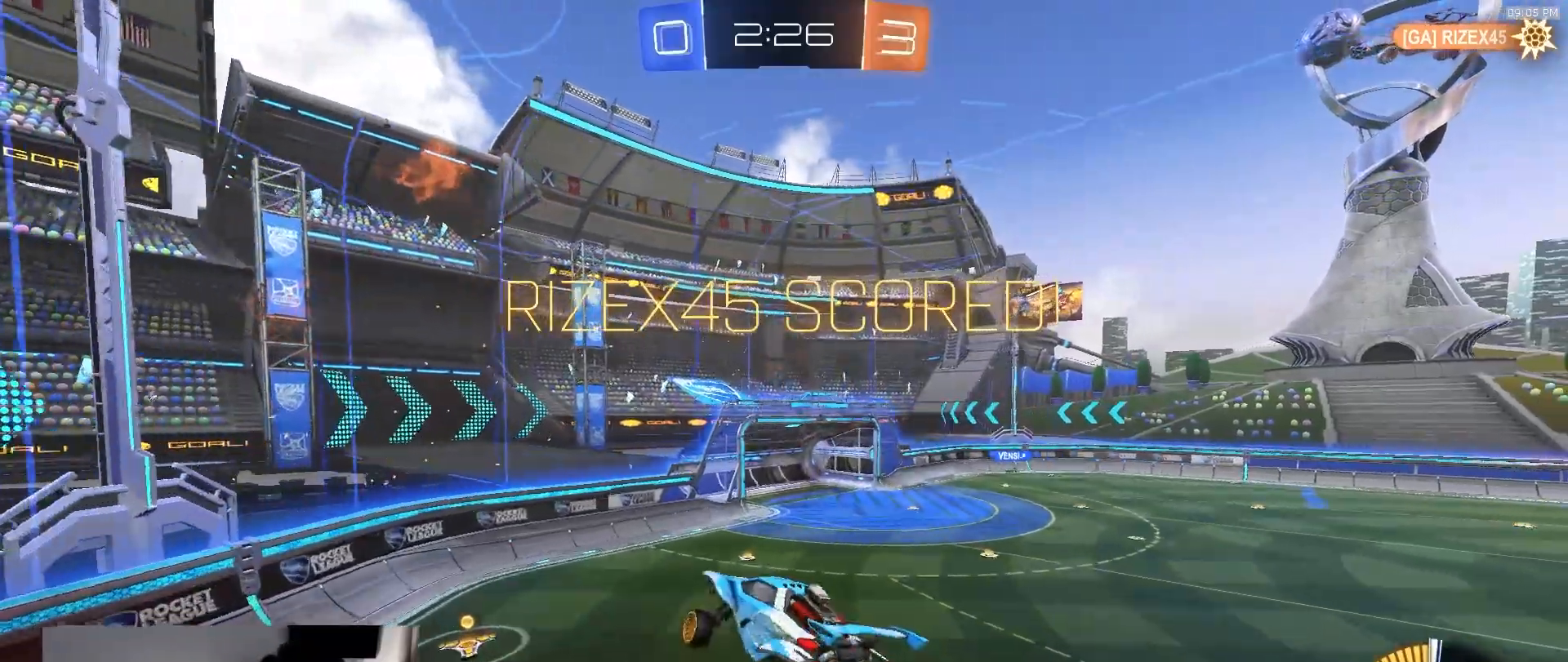
{"buttons": [], "left_stick": "center", "right_stick": "center", "events": [[50, "left_stick", "center"]]}
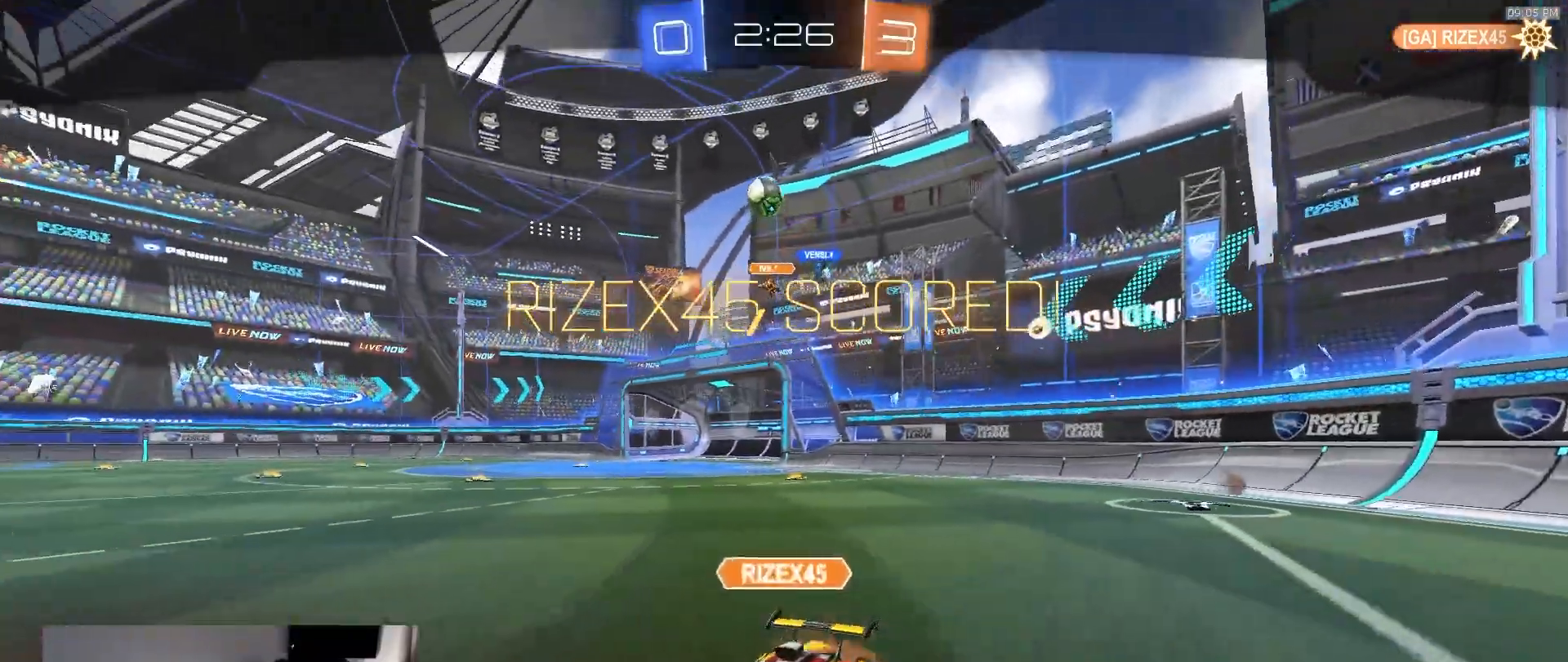
{"buttons": [], "left_stick": "center", "right_stick": "center", "events": []}
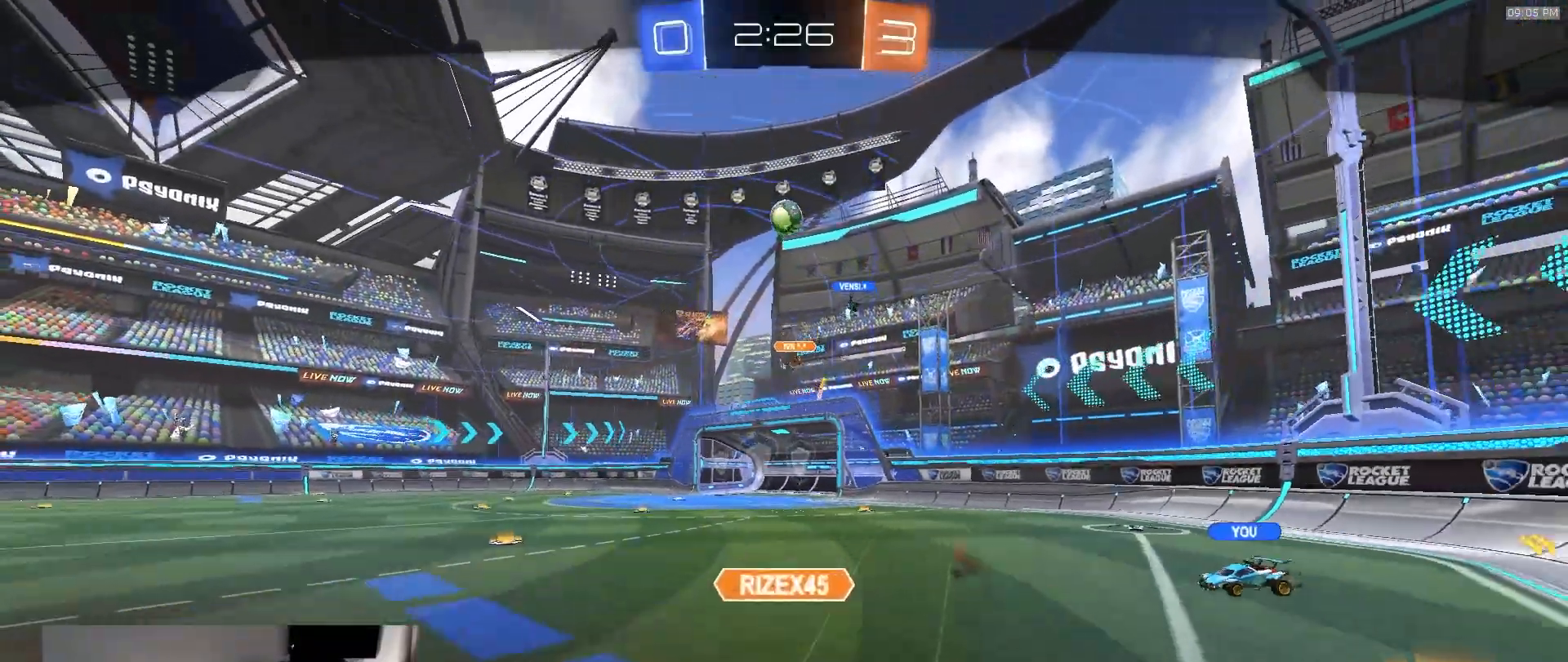
{"buttons": [], "left_stick": "center", "right_stick": "center", "events": []}
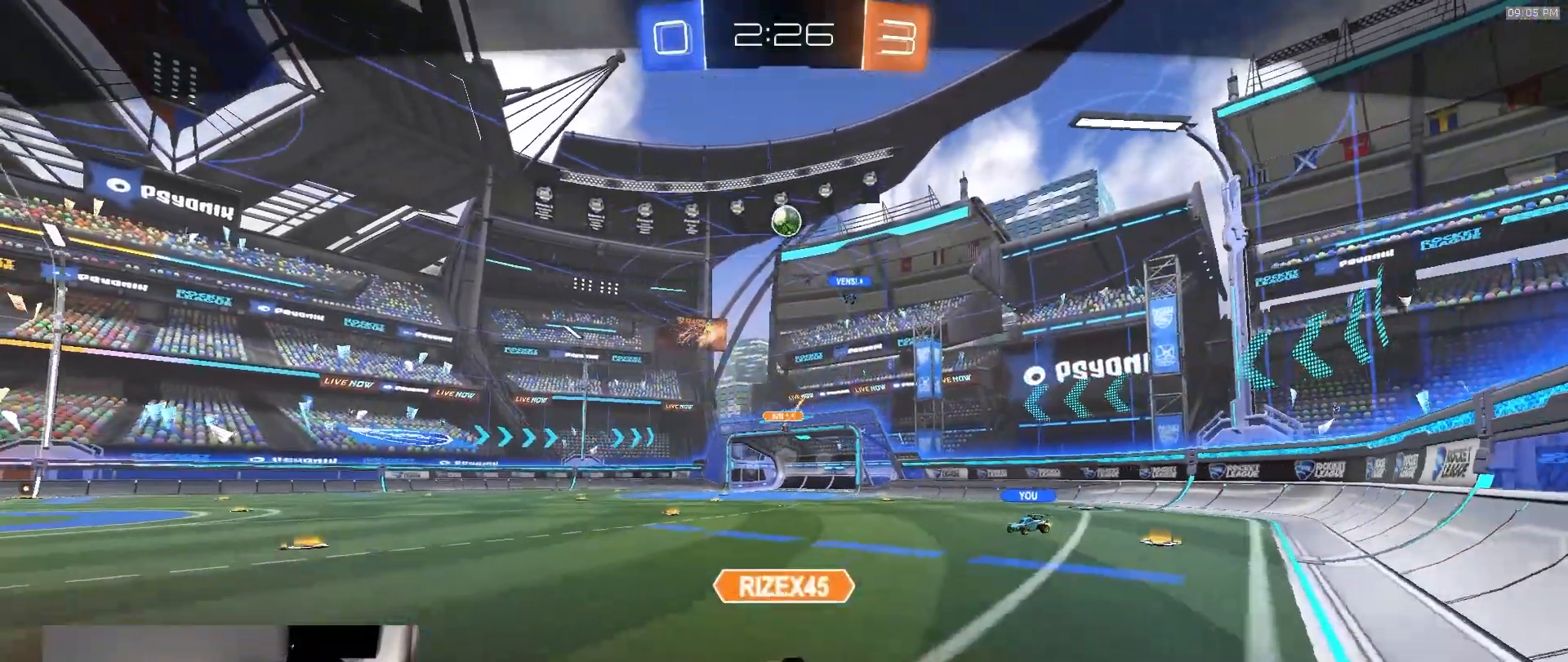
{"buttons": [], "left_stick": "center", "right_stick": "center", "events": []}
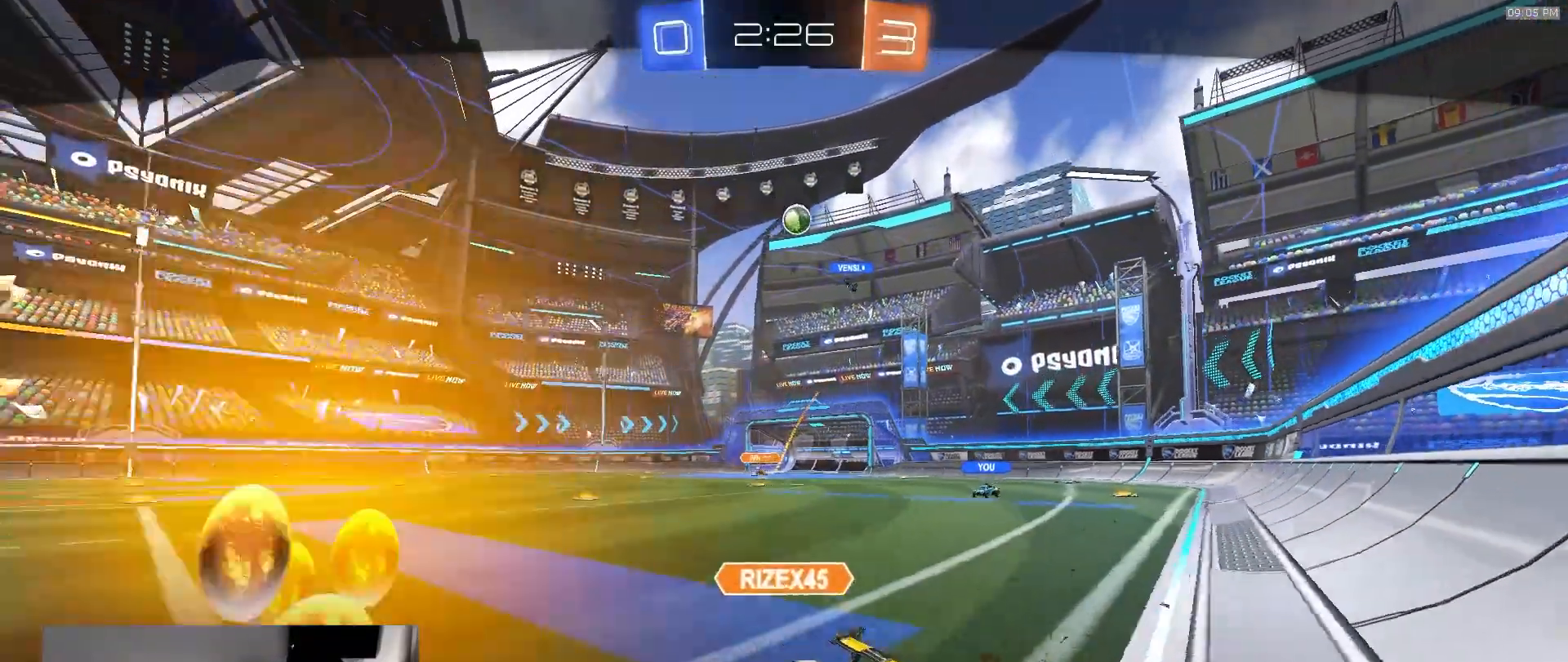
{"buttons": [], "left_stick": "center", "right_stick": "center", "events": []}
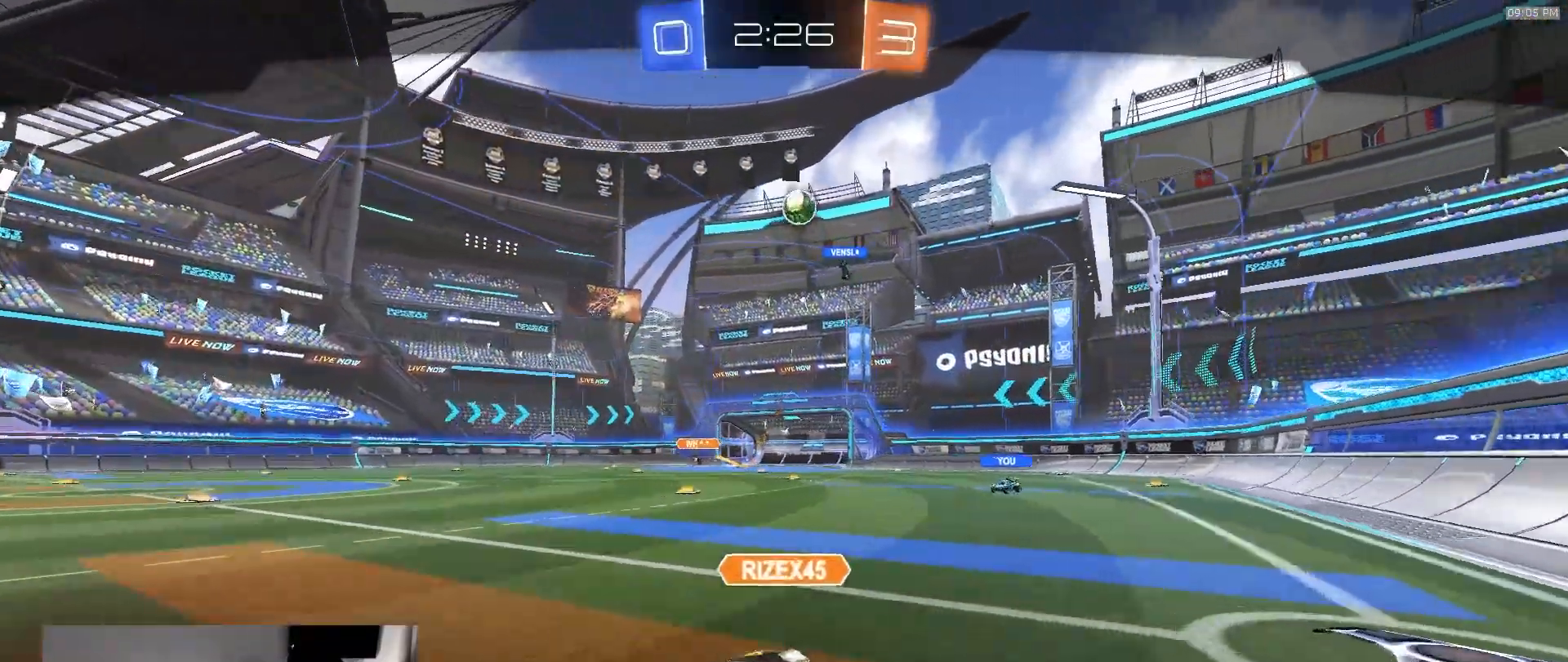
{"buttons": [], "left_stick": "center", "right_stick": "center", "events": []}
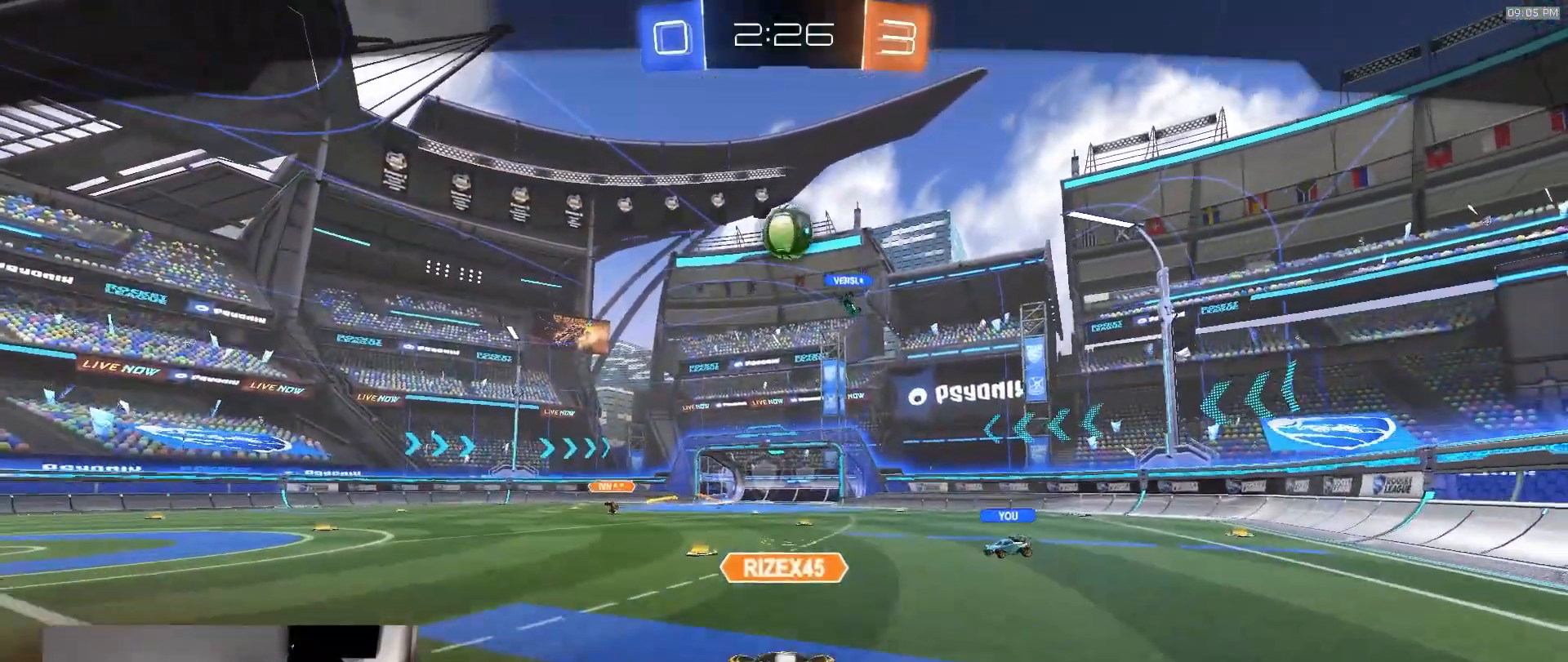
{"buttons": ["CROSS"], "left_stick": "center", "right_stick": "center", "events": [[433, "CROSS", "down"]]}
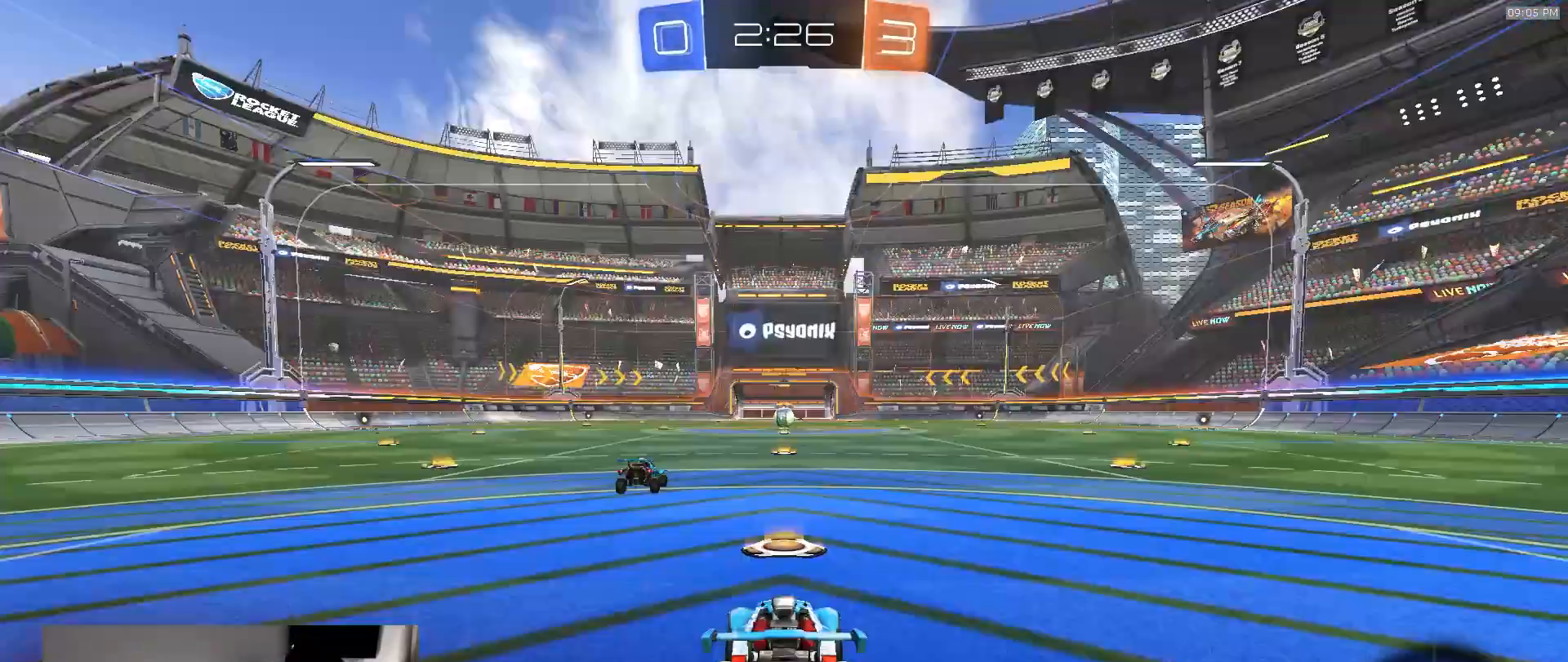
{"buttons": ["R1"], "left_stick": "center", "right_stick": "center", "events": [[17, "CROSS", "up"], [67, "CROSS", "down"], [183, "R1", "down"], [200, "CROSS", "up"]]}
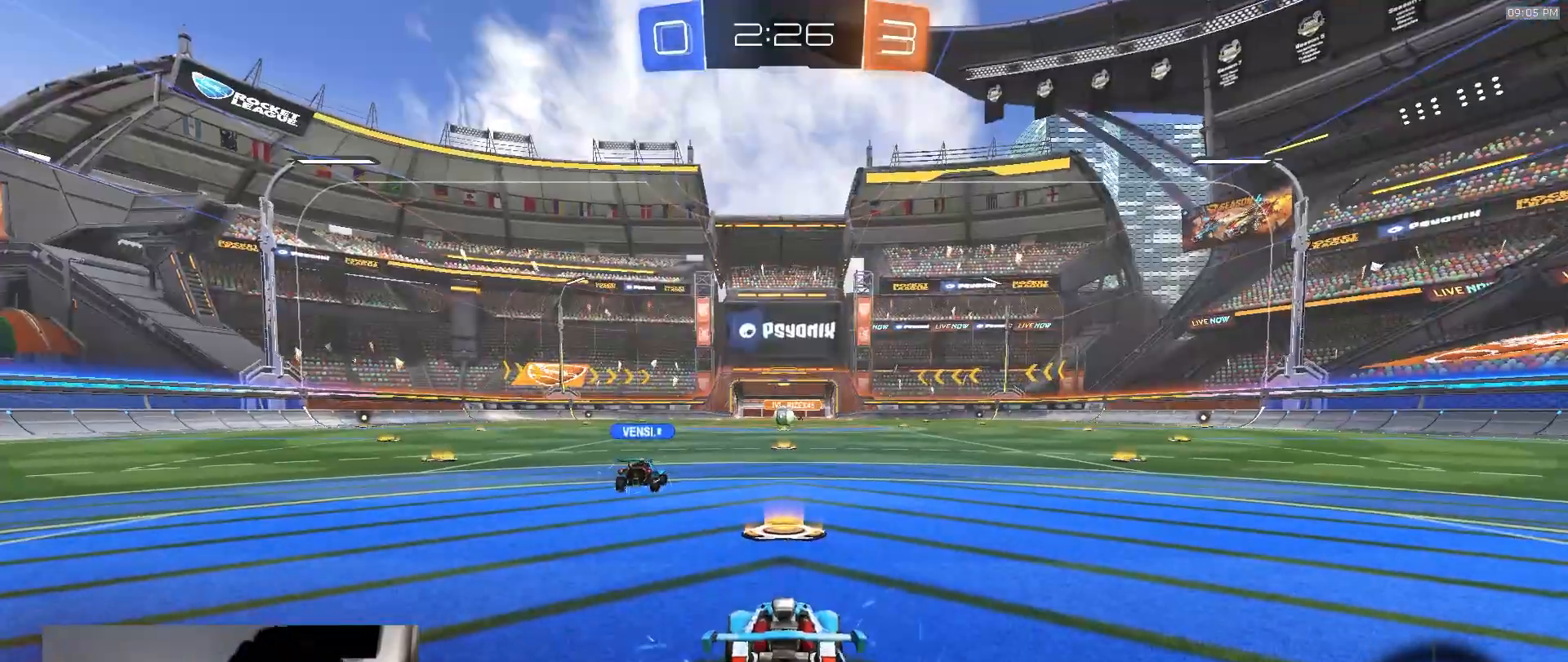
{"buttons": ["R1", "R2"], "left_stick": "center", "right_stick": "center", "events": [[17, "R2", "down"], [33, "TRIANGLE", "down"], [150, "TRIANGLE", "up"]]}
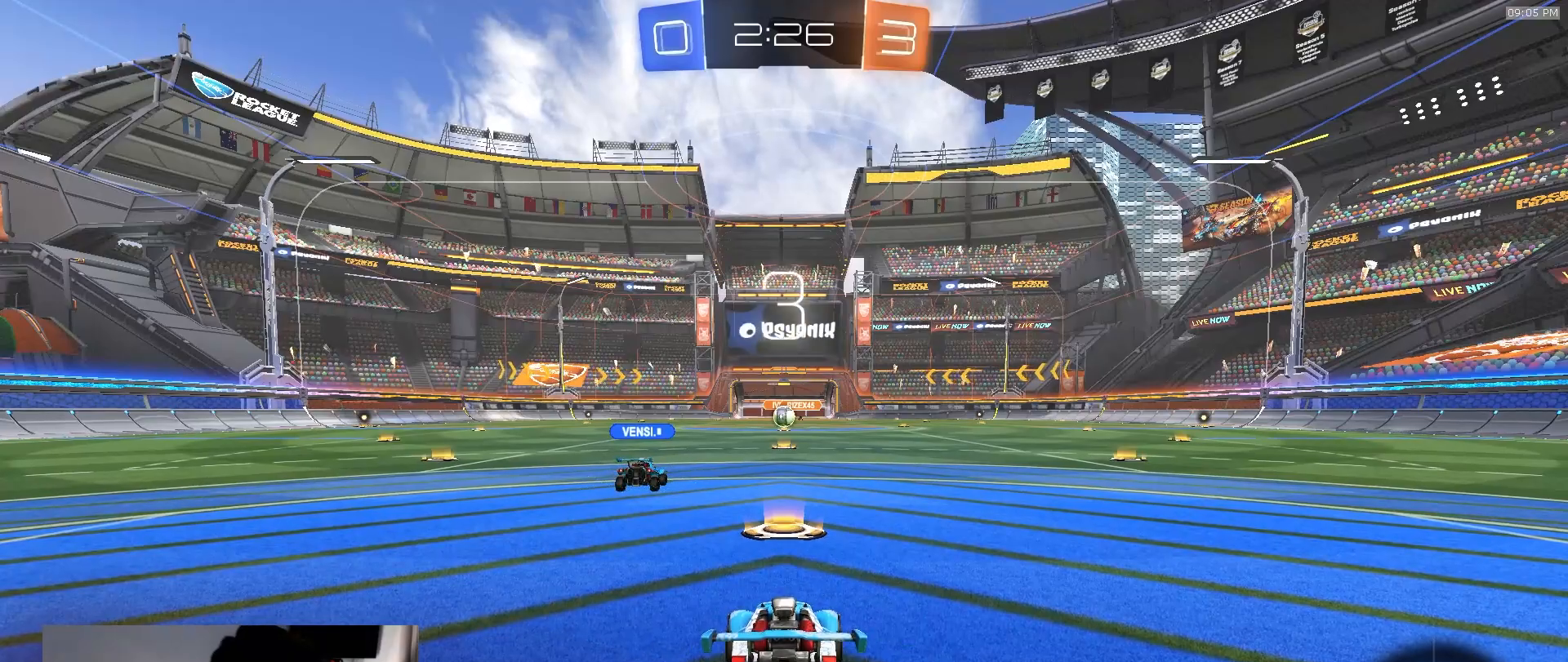
{"buttons": ["R1", "R2"], "left_stick": "center", "right_stick": "center", "events": [[33, "TRIANGLE", "down"], [150, "TRIANGLE", "up"]]}
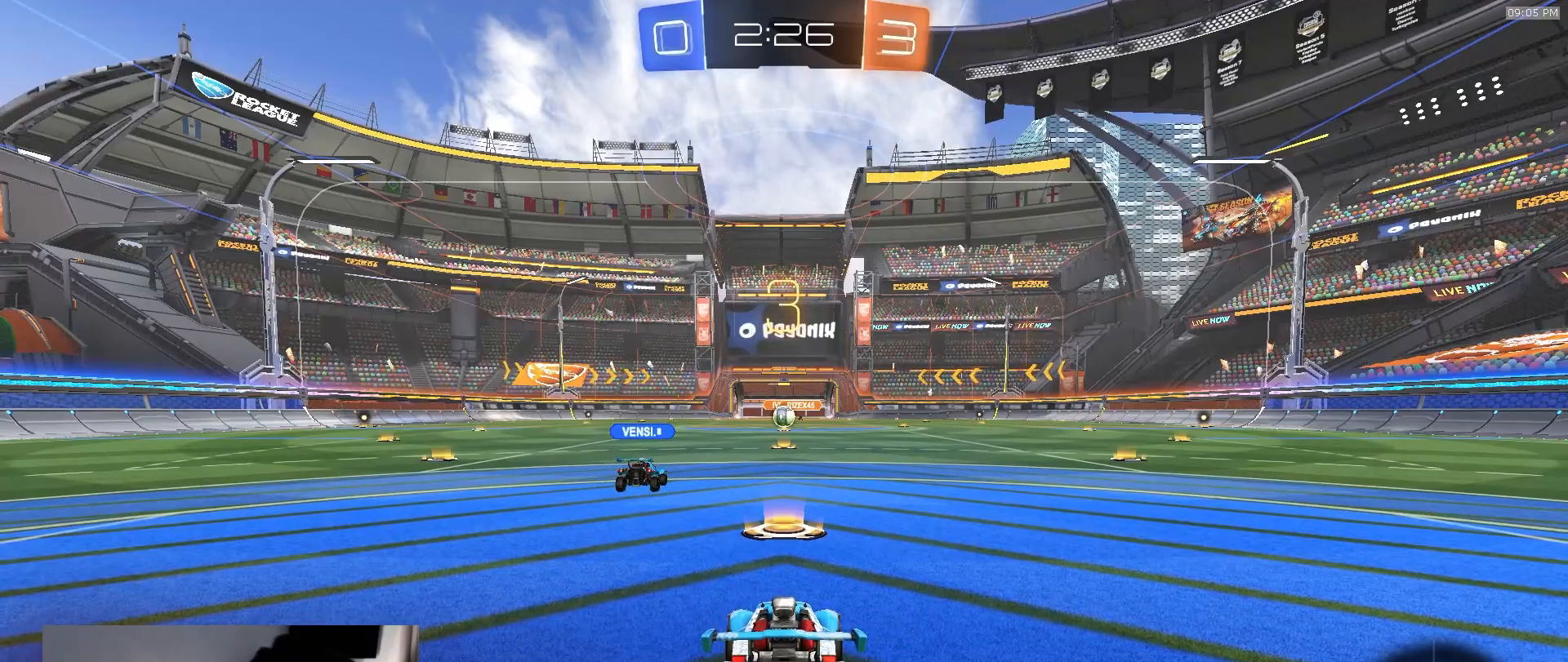
{"buttons": ["R2", "SELECT"], "left_stick": "up", "right_stick": "center", "events": [[83, "R1", "up"], [167, "left_stick", "left"], [283, "left_stick", "up"], [333, "SELECT", "down"]]}
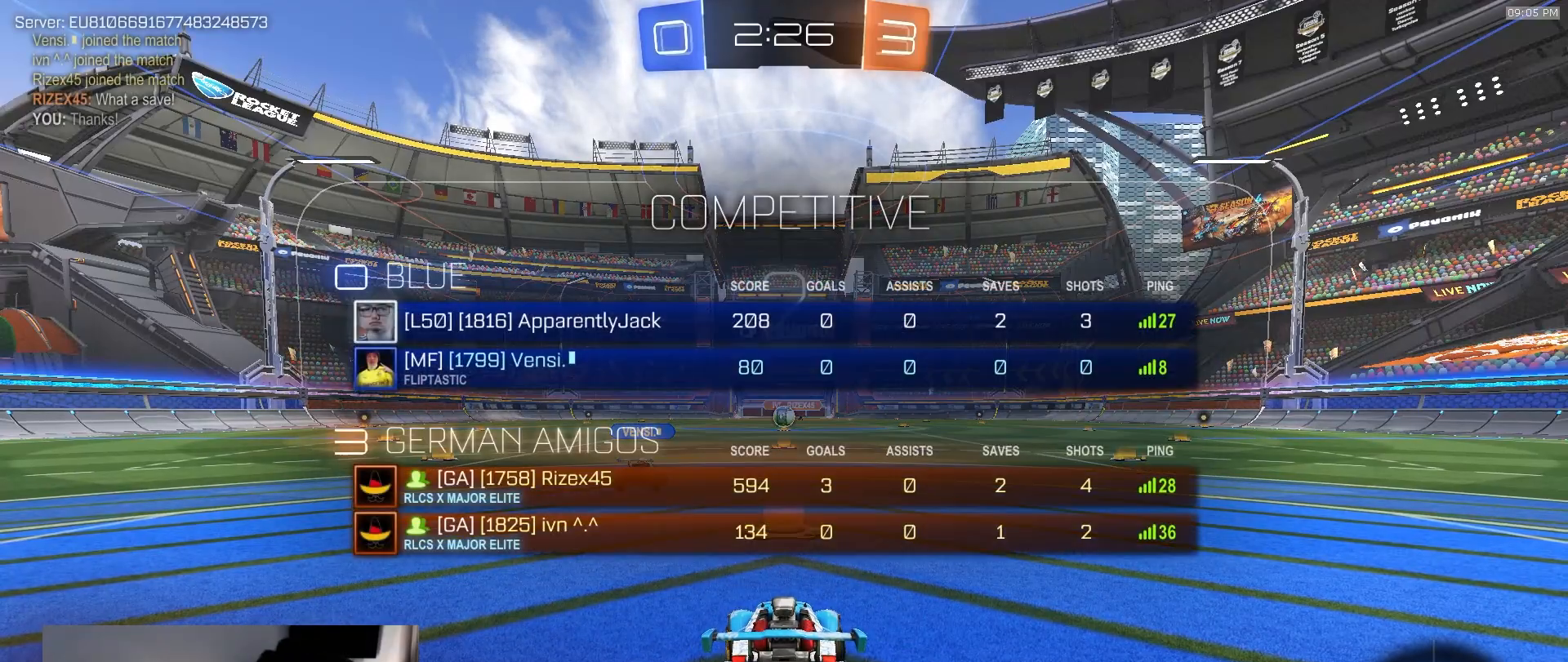
{"buttons": ["R2"], "left_stick": "up", "right_stick": "center", "events": [[33, "SELECT", "up"]]}
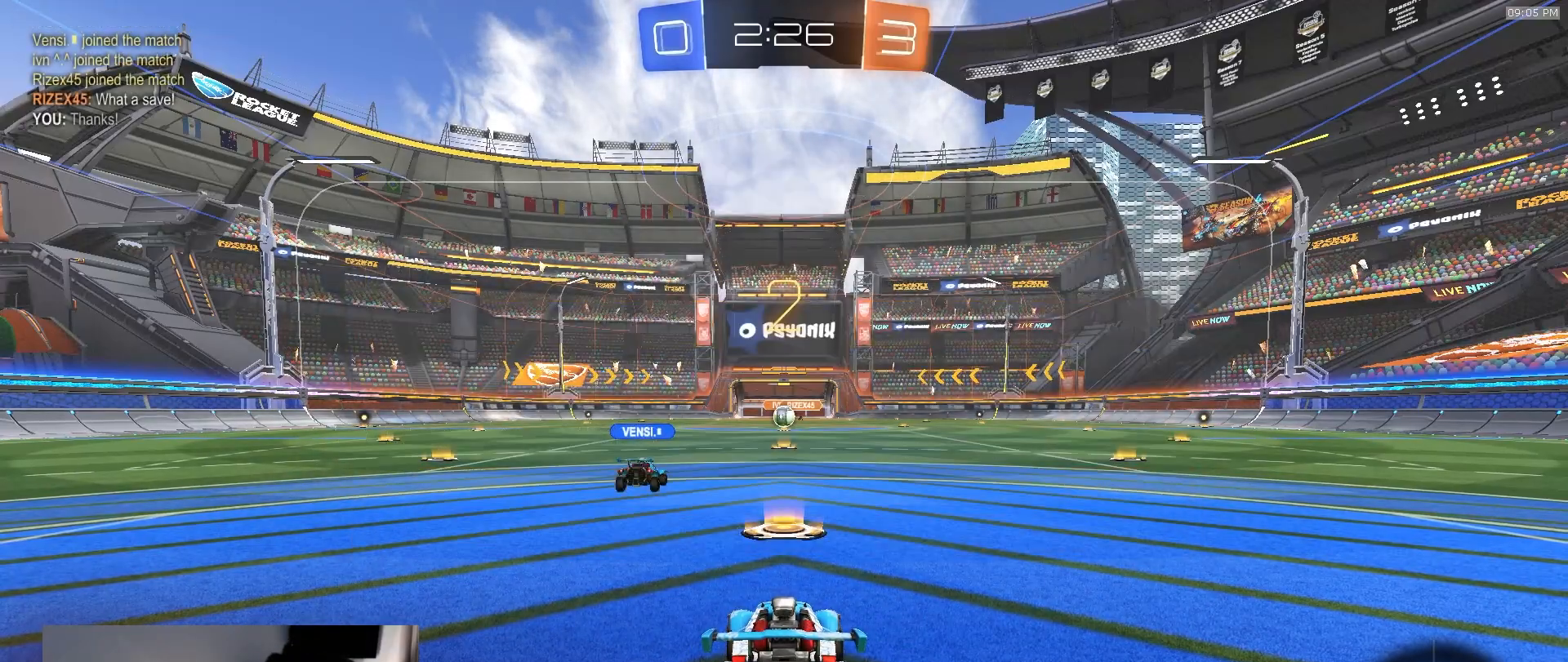
{"buttons": ["R2"], "left_stick": "right", "right_stick": "center", "events": [[100, "left_stick", "right"], [150, "left_stick", "up-left"], [250, "left_stick", "up-right"], [350, "left_stick", "up-left"], [450, "left_stick", "right"]]}
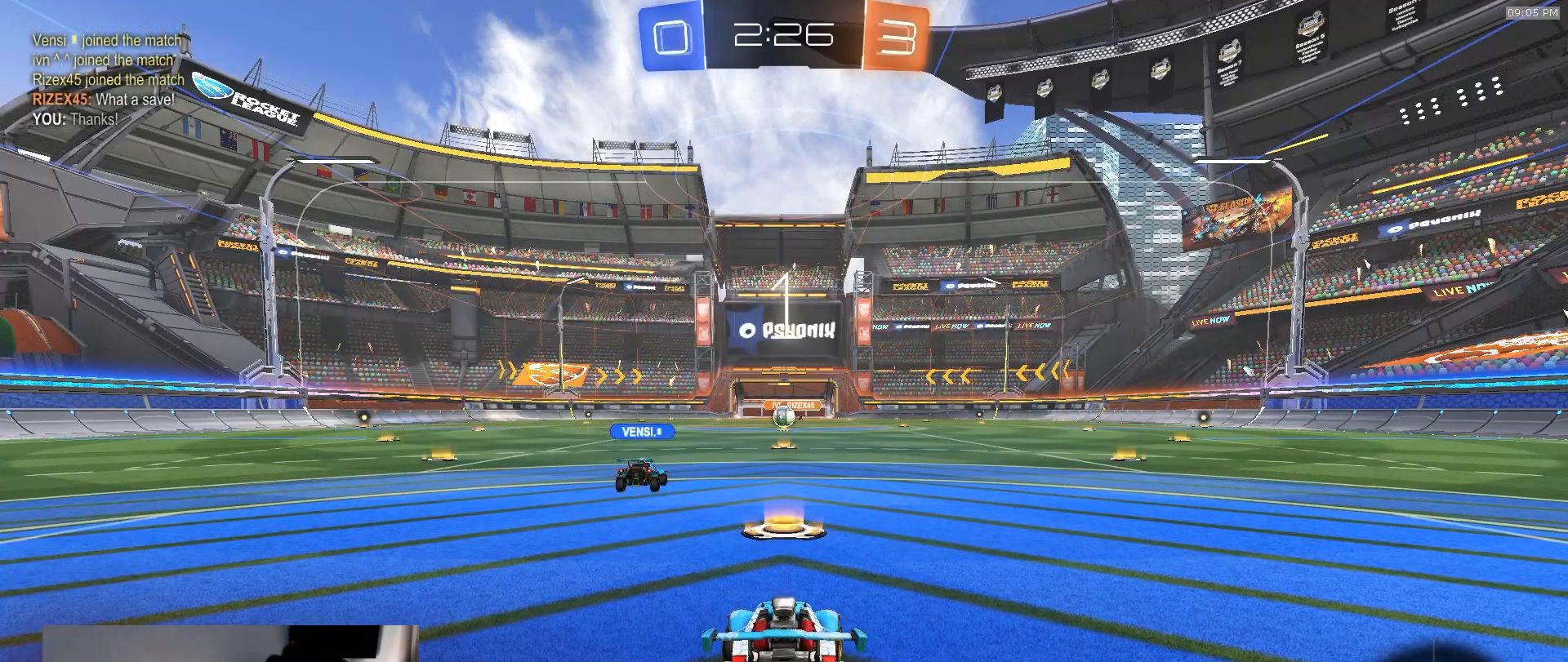
{"buttons": ["R2"], "left_stick": "center", "right_stick": "center", "events": [[67, "left_stick", "center"]]}
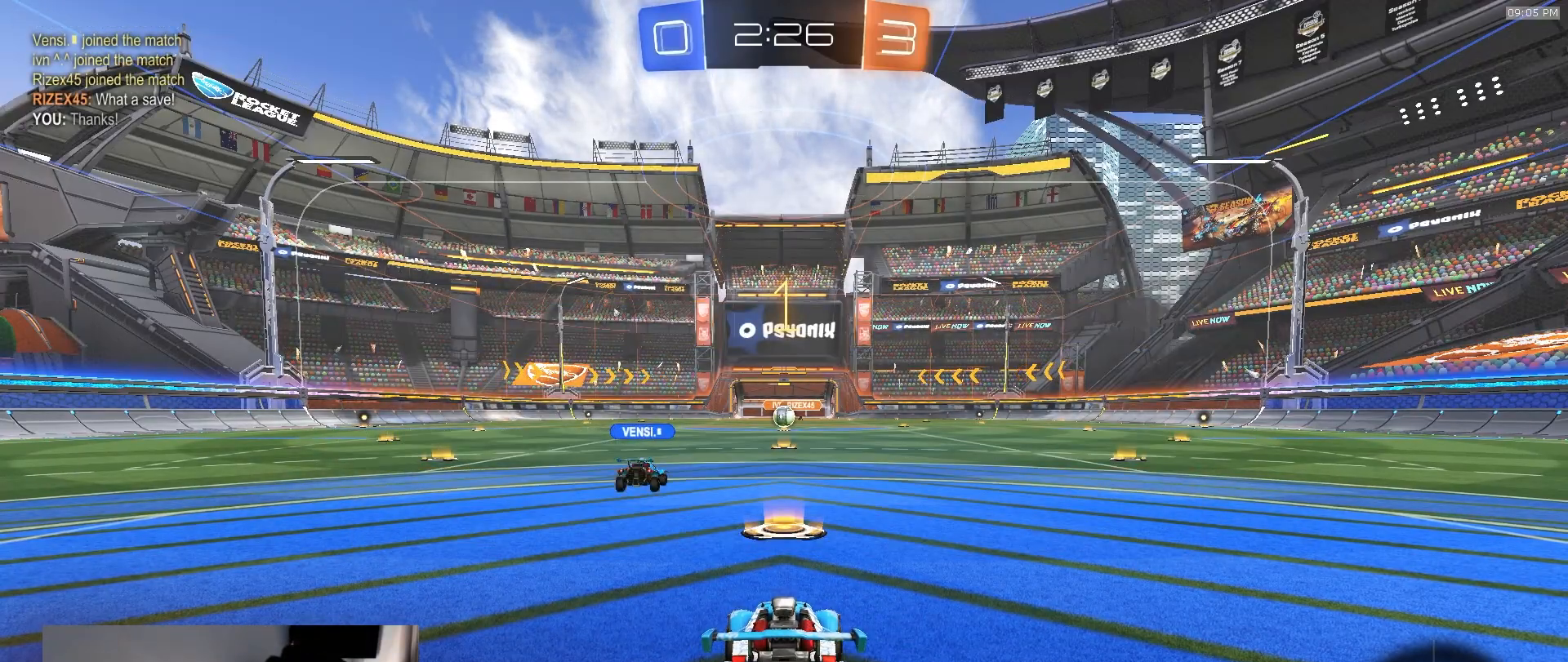
{"buttons": ["R2"], "left_stick": "center", "right_stick": "center", "events": []}
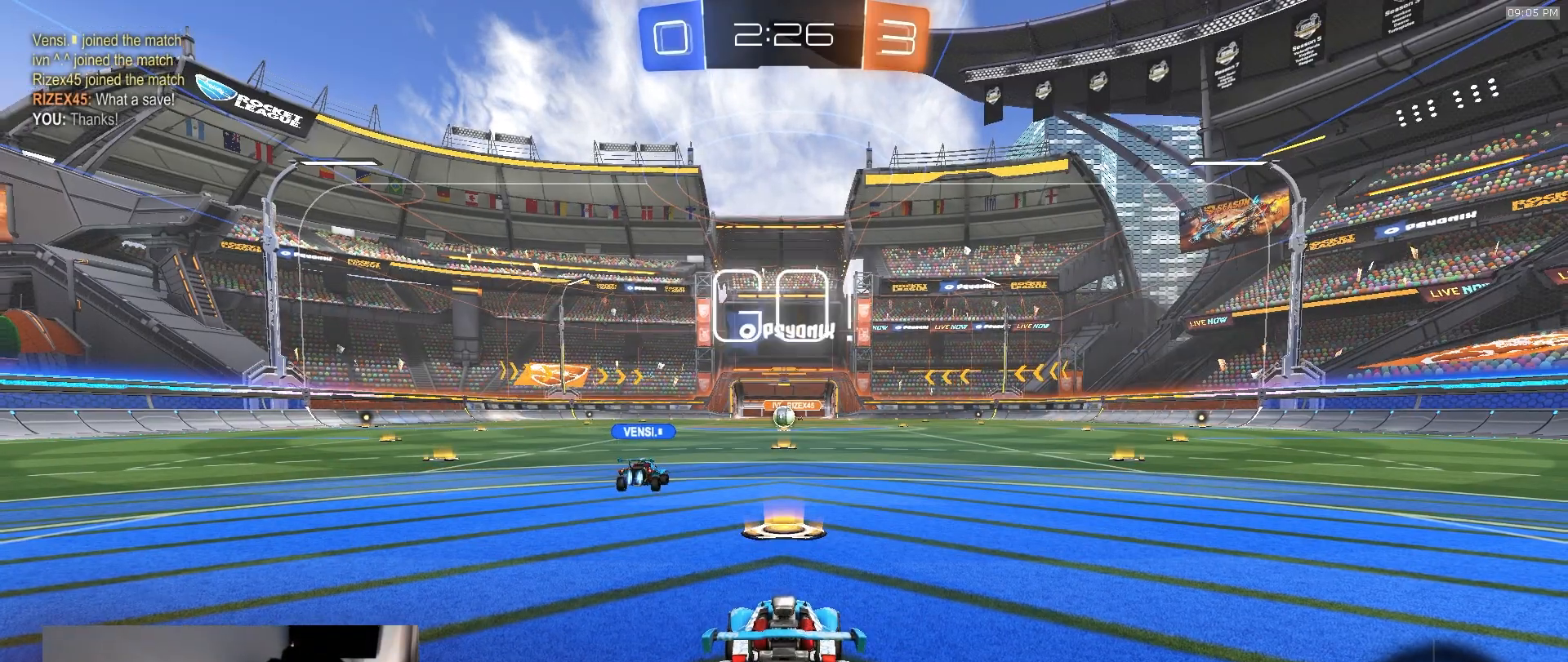
{"buttons": ["CROSS", "R1", "R2"], "left_stick": "center", "right_stick": "center", "events": [[217, "R1", "down"], [467, "CROSS", "down"]]}
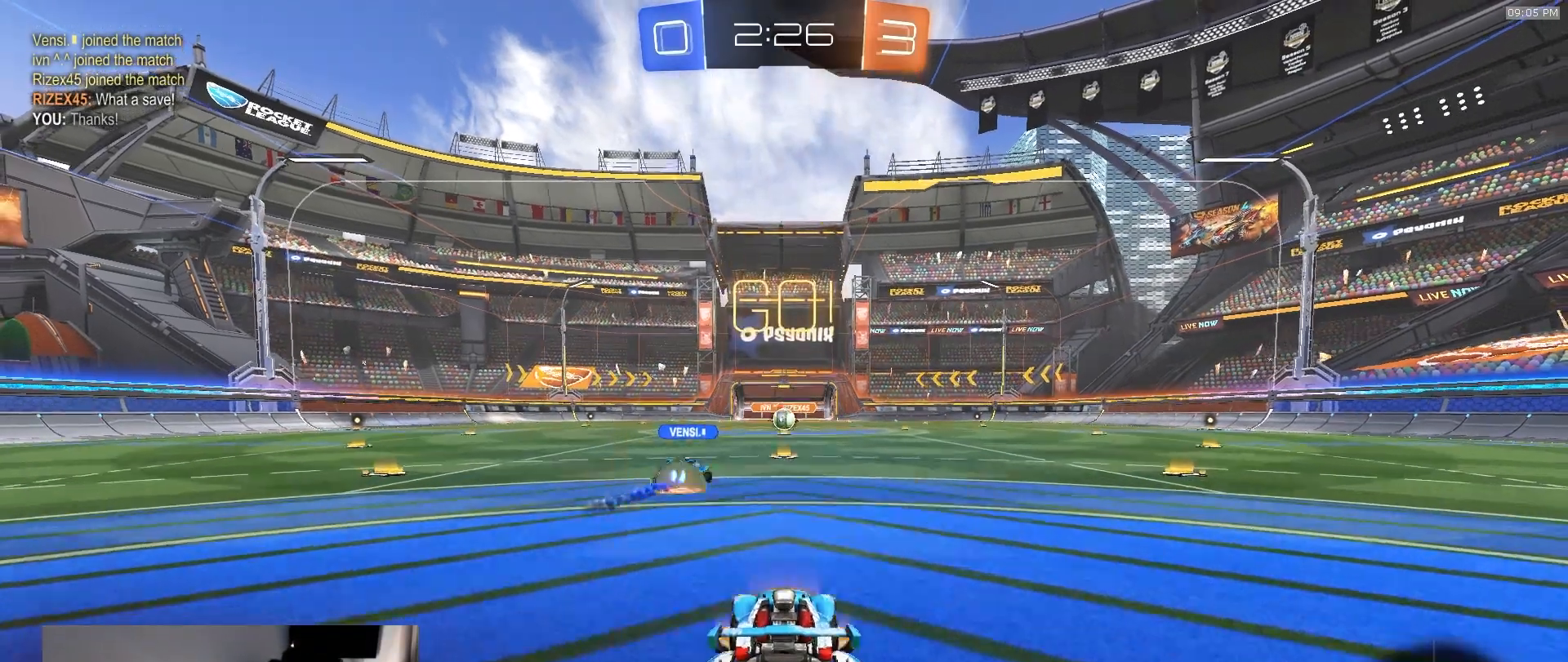
{"buttons": [], "left_stick": "up", "right_stick": "center", "events": [[33, "left_stick", "up"], [67, "CROSS", "up"], [117, "CROSS", "down"], [167, "R1", "up"], [183, "CROSS", "up"], [250, "R2", "up"]]}
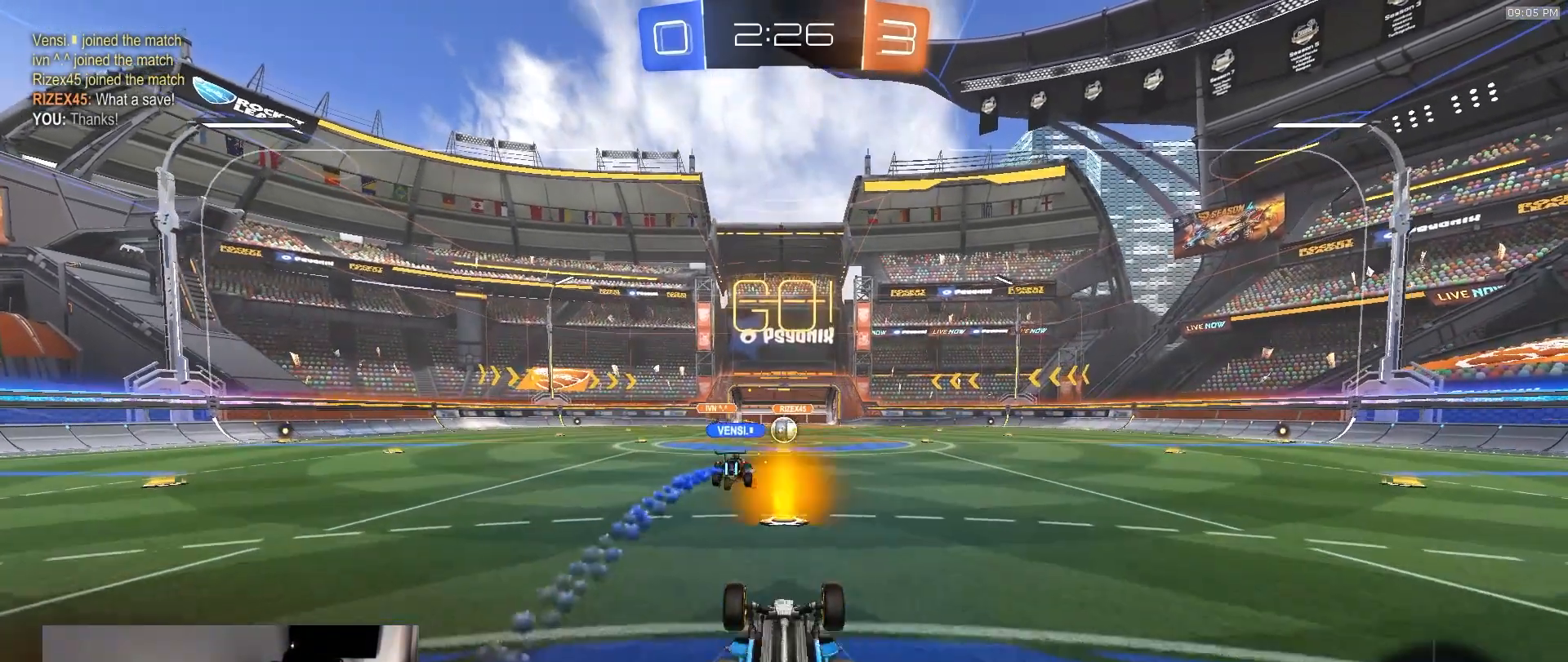
{"buttons": ["R2"], "left_stick": "center", "right_stick": "center", "events": [[50, "left_stick", "center"], [450, "R2", "down"]]}
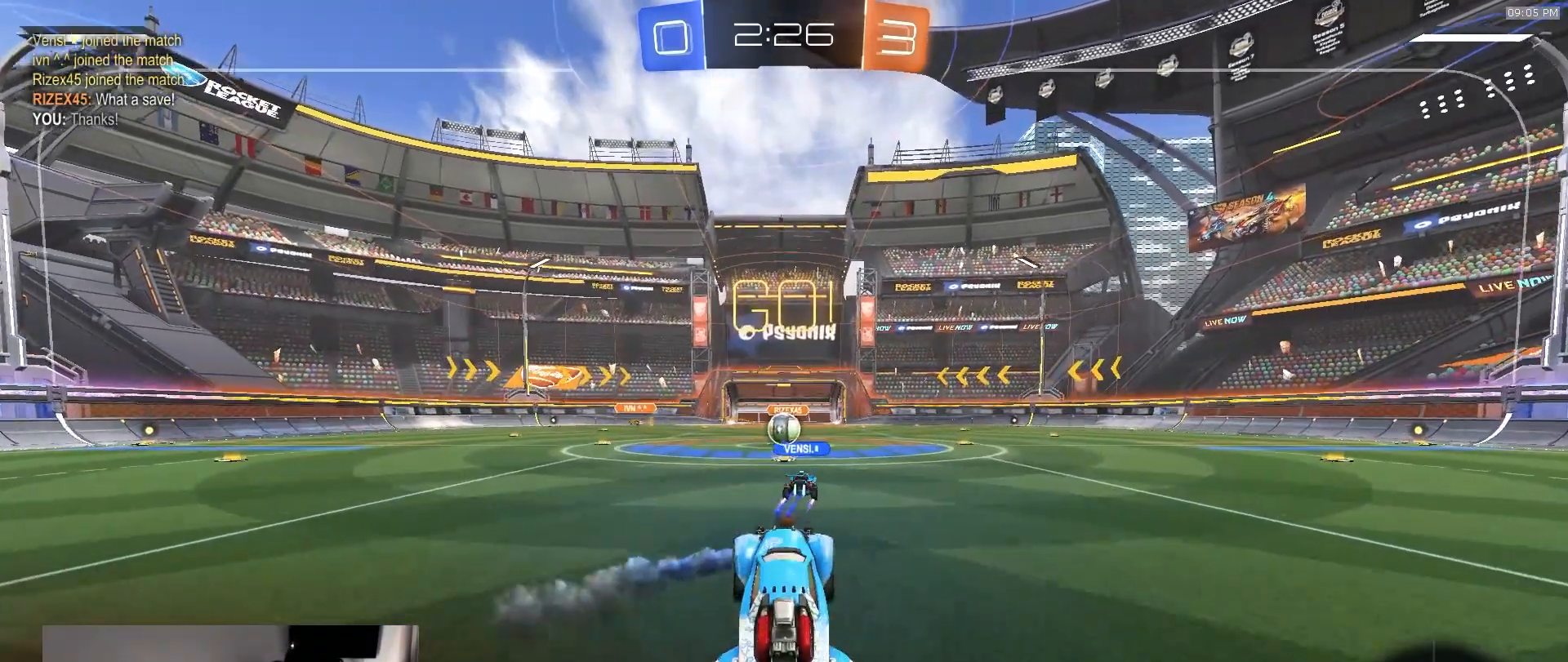
{"buttons": ["R2"], "left_stick": "center", "right_stick": "center", "events": [[217, "left_stick", "down-left"], [333, "left_stick", "center"]]}
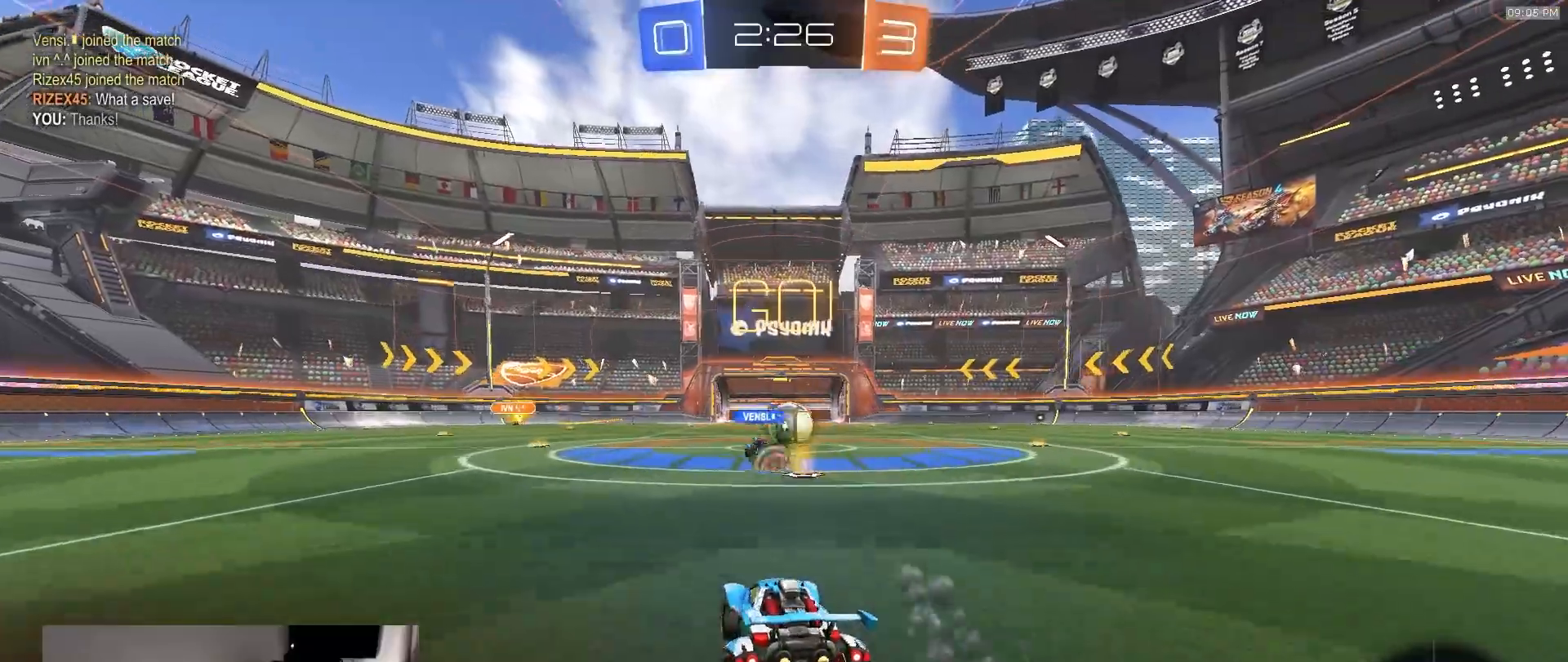
{"buttons": ["R1", "R2"], "left_stick": "right", "right_stick": "center", "events": [[33, "left_stick", "right"], [150, "left_stick", "center"], [233, "left_stick", "right"], [433, "L1", "down"], [500, "L1", "up"], [500, "R1", "down"]]}
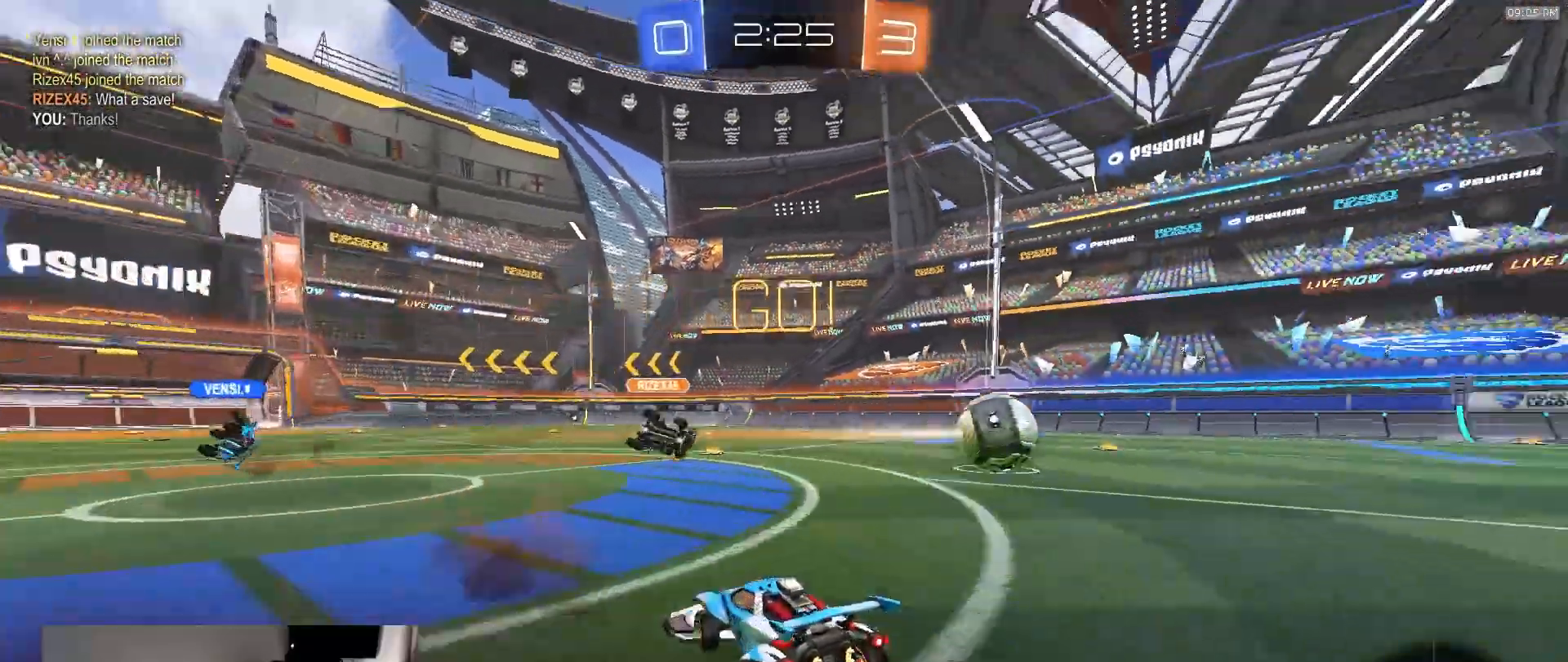
{"buttons": ["R1", "R2"], "left_stick": "center", "right_stick": "center", "events": [[400, "left_stick", "center"]]}
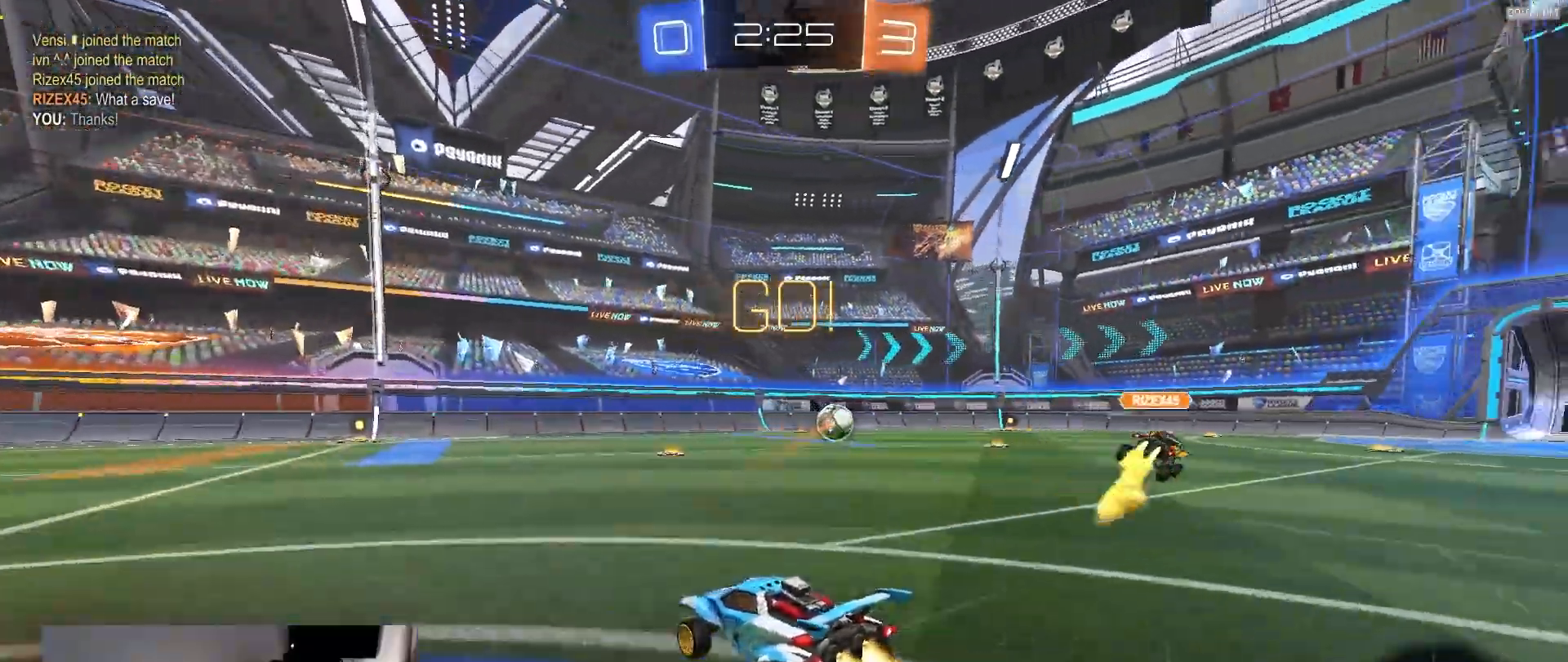
{"buttons": ["R1", "R2"], "left_stick": "center", "right_stick": "center", "events": [[17, "left_stick", "left"], [167, "TRIANGLE", "down"], [217, "left_stick", "center"], [283, "TRIANGLE", "up"], [283, "left_stick", "right"], [417, "left_stick", "center"]]}
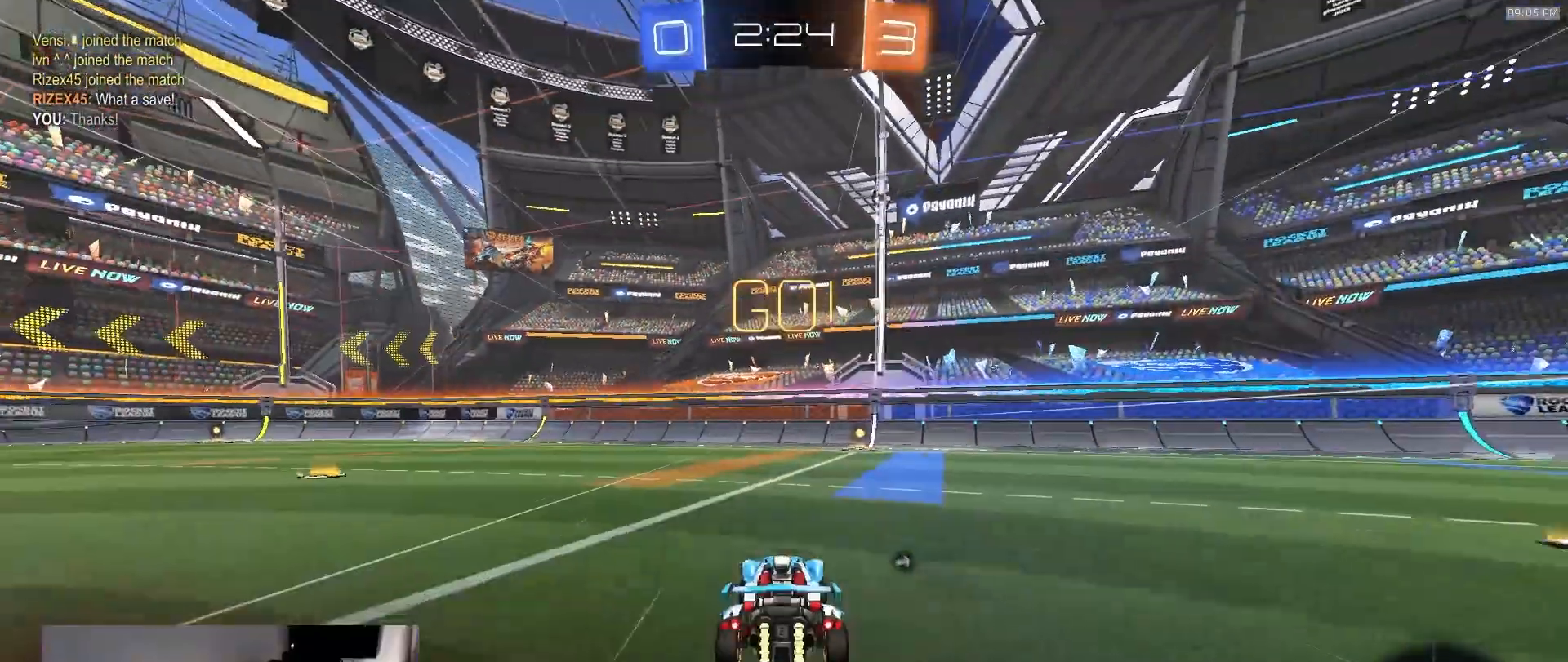
{"buttons": ["R2"], "left_stick": "center", "right_stick": "center", "events": [[33, "R1", "up"], [50, "left_stick", "right"], [233, "left_stick", "down-left"], [367, "left_stick", "center"]]}
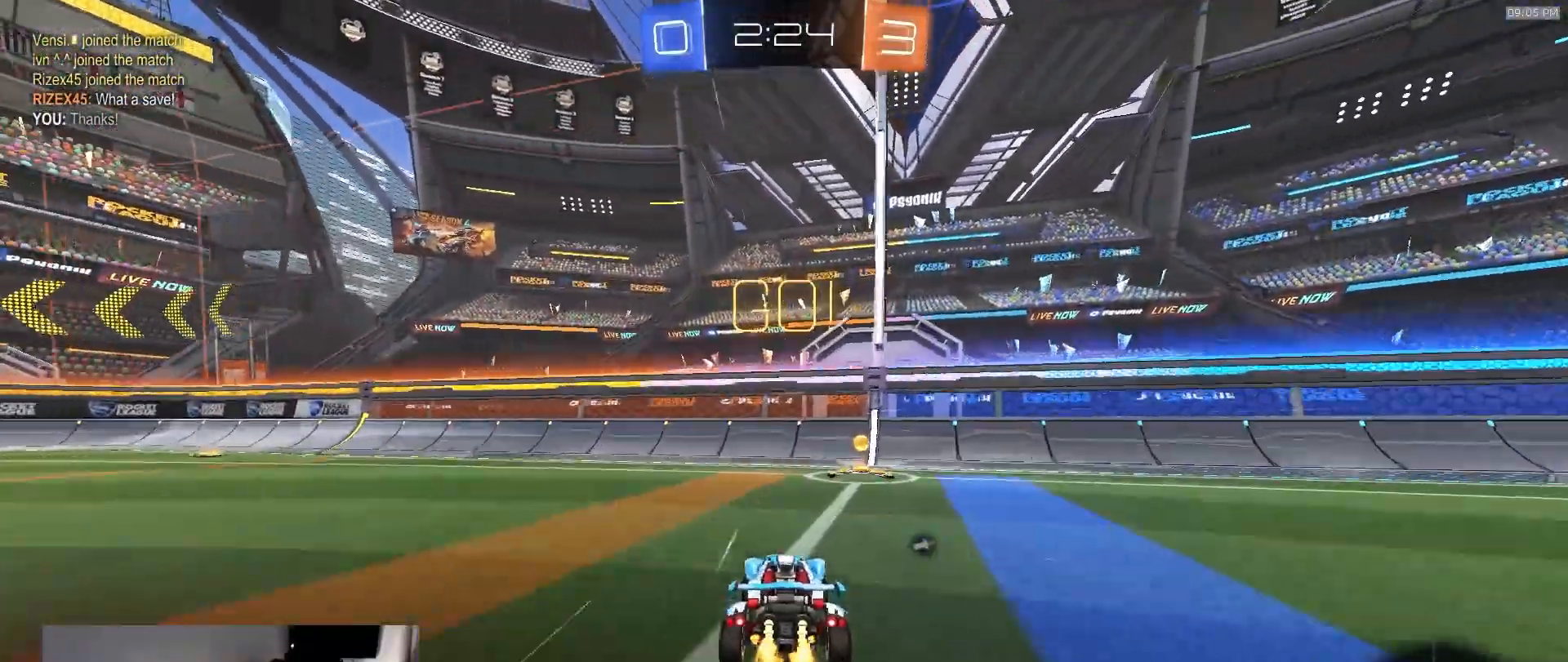
{"buttons": ["R2"], "left_stick": "right", "right_stick": "center", "events": [[33, "left_stick", "right"], [133, "R1", "down"], [233, "L1", "down"], [300, "L1", "up"], [433, "R1", "up"]]}